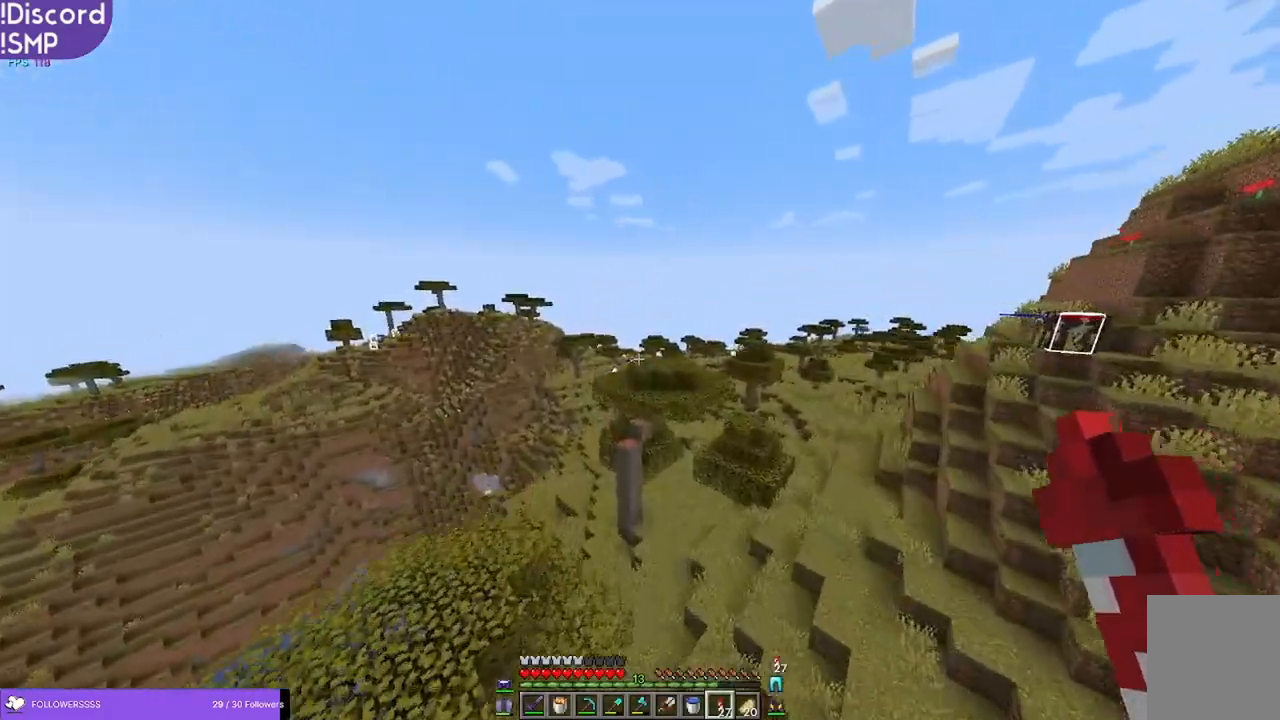
Gameplay with keyboard and mouse; each line is a JSON object with the keys and mouse buttons held at the frame after it. "events" lists presses ("down") and releases ("up") of "a", "d", "s", "w", "mouse_left" and "mouse_right" between this image and that frame as [ms after this image, input, new state], when the widget could be followed in between. "mouse_left", "mouse_right" = the "left", "right" buttons of the "mouse" list. No other keys are recorded. Fast repeated clicks can show as one long hold. Mouse movement is not recorded.
{"keys": ["w"], "mouse": [], "events": []}
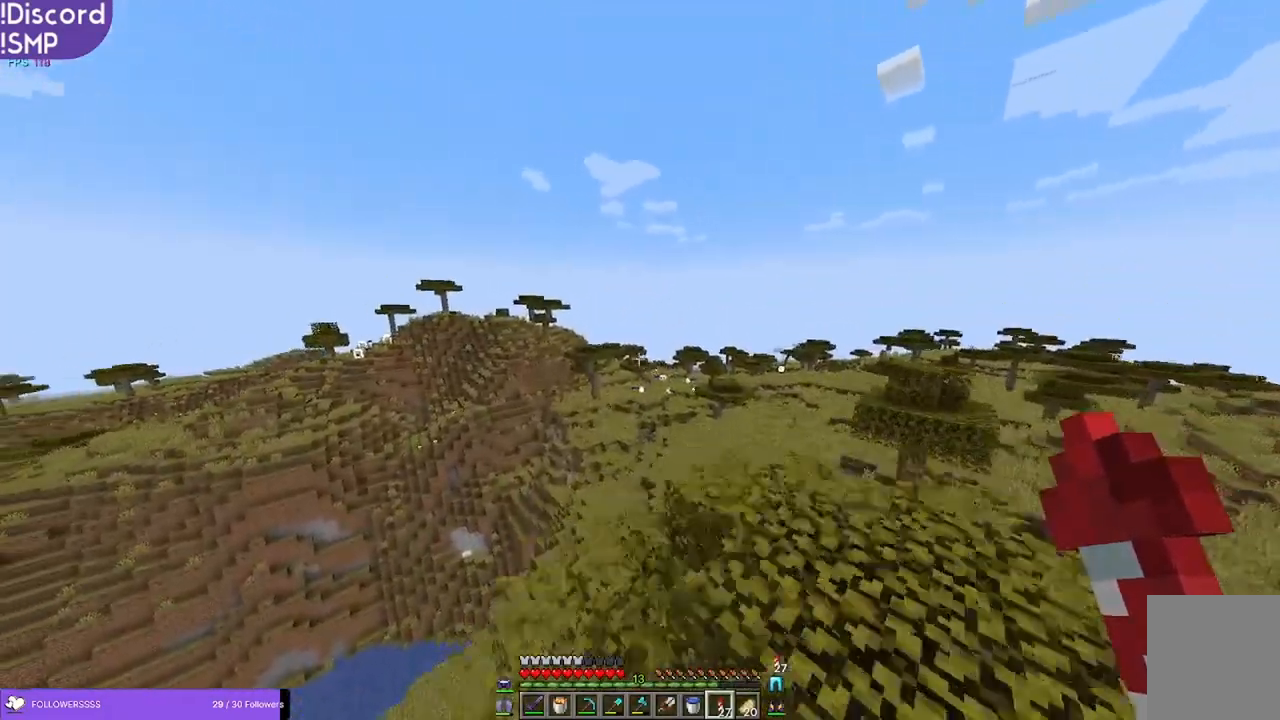
{"keys": ["w"], "mouse": [], "events": []}
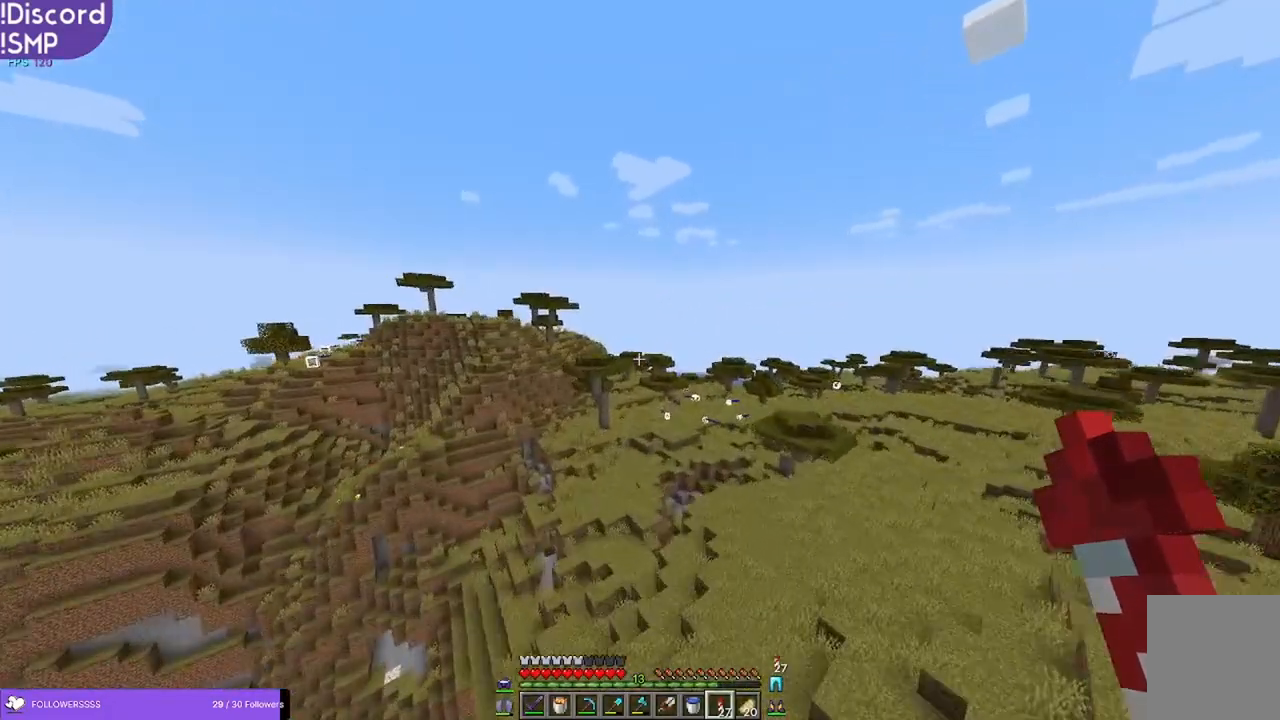
{"keys": ["w"], "mouse": [], "events": []}
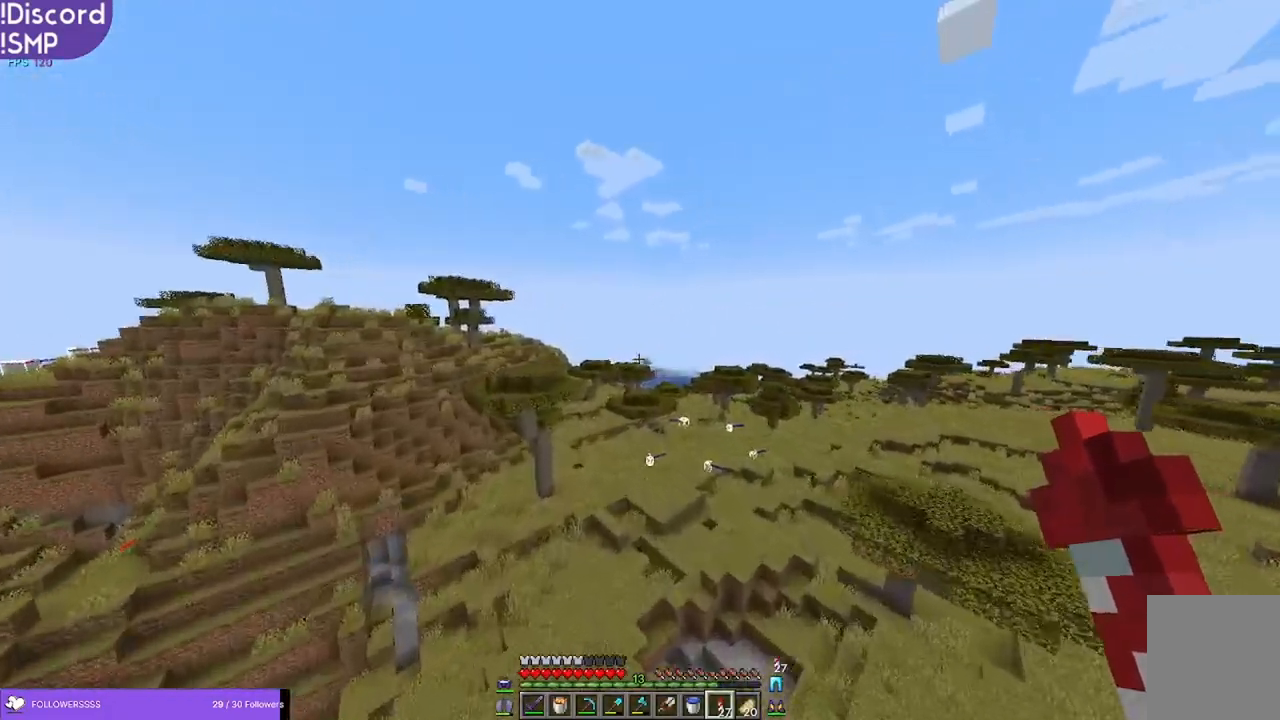
{"keys": ["w"], "mouse": [], "events": []}
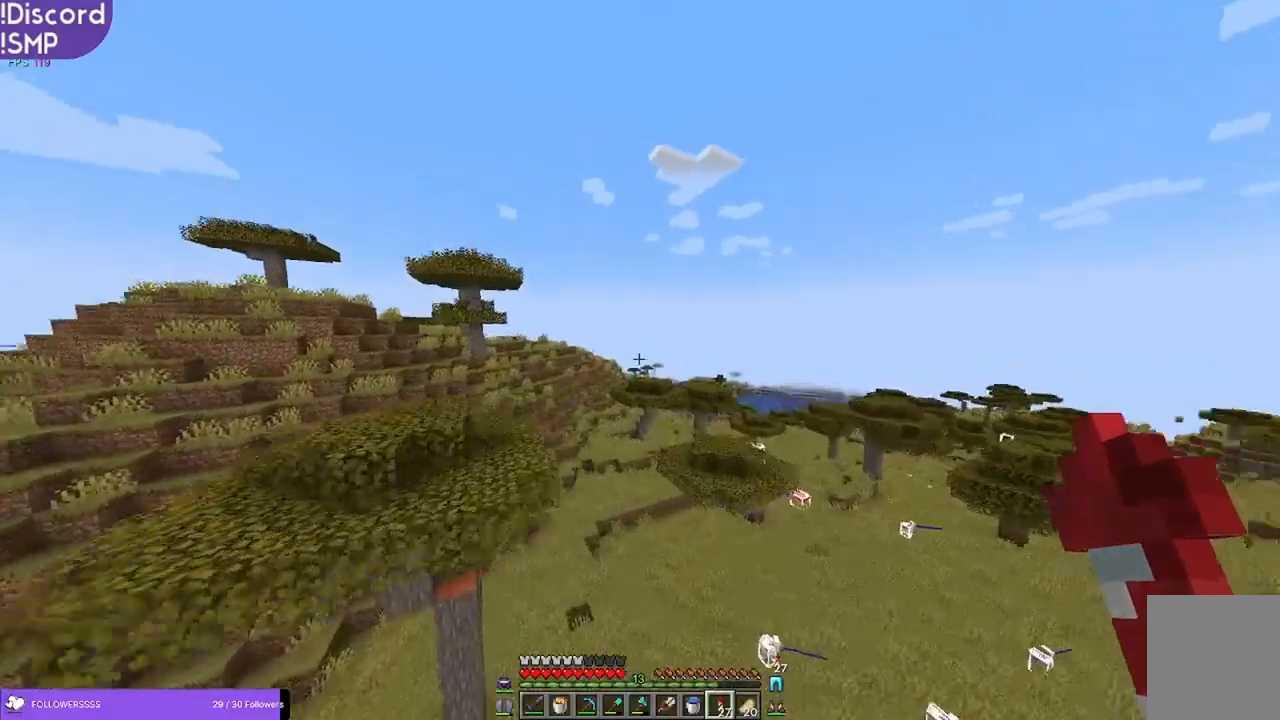
{"keys": ["w"], "mouse": [], "events": []}
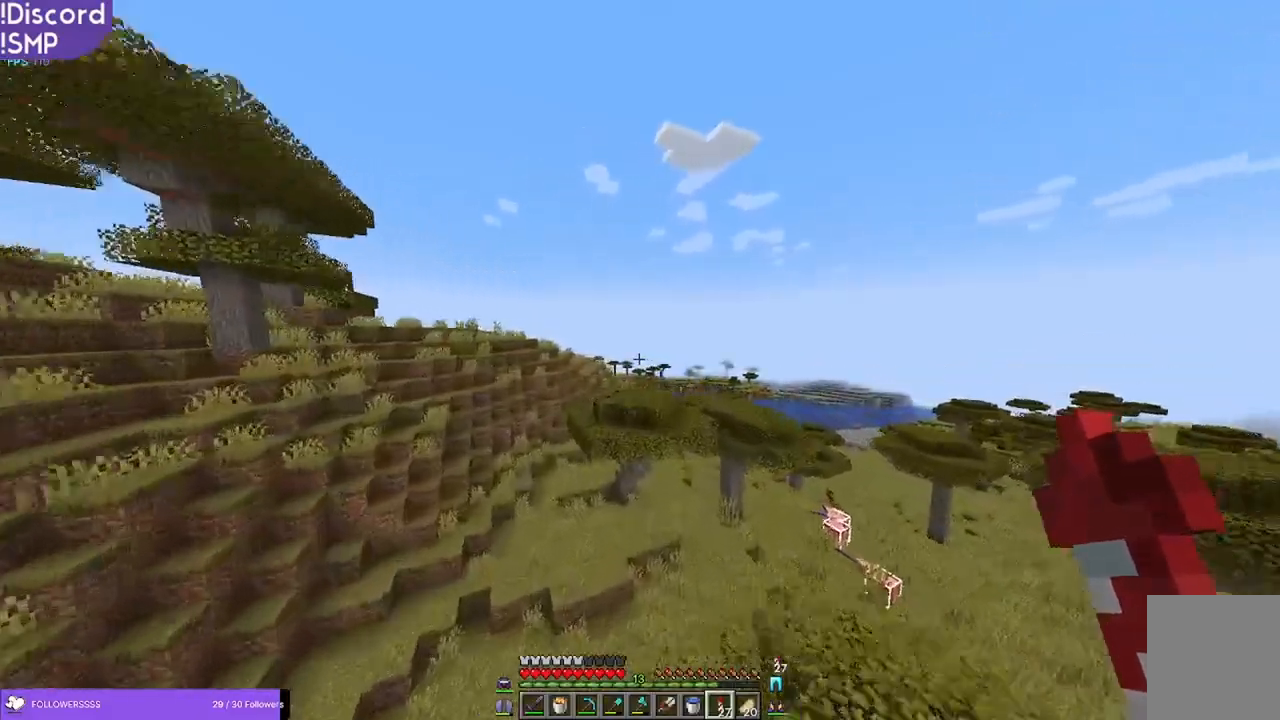
{"keys": ["w"], "mouse": [], "events": []}
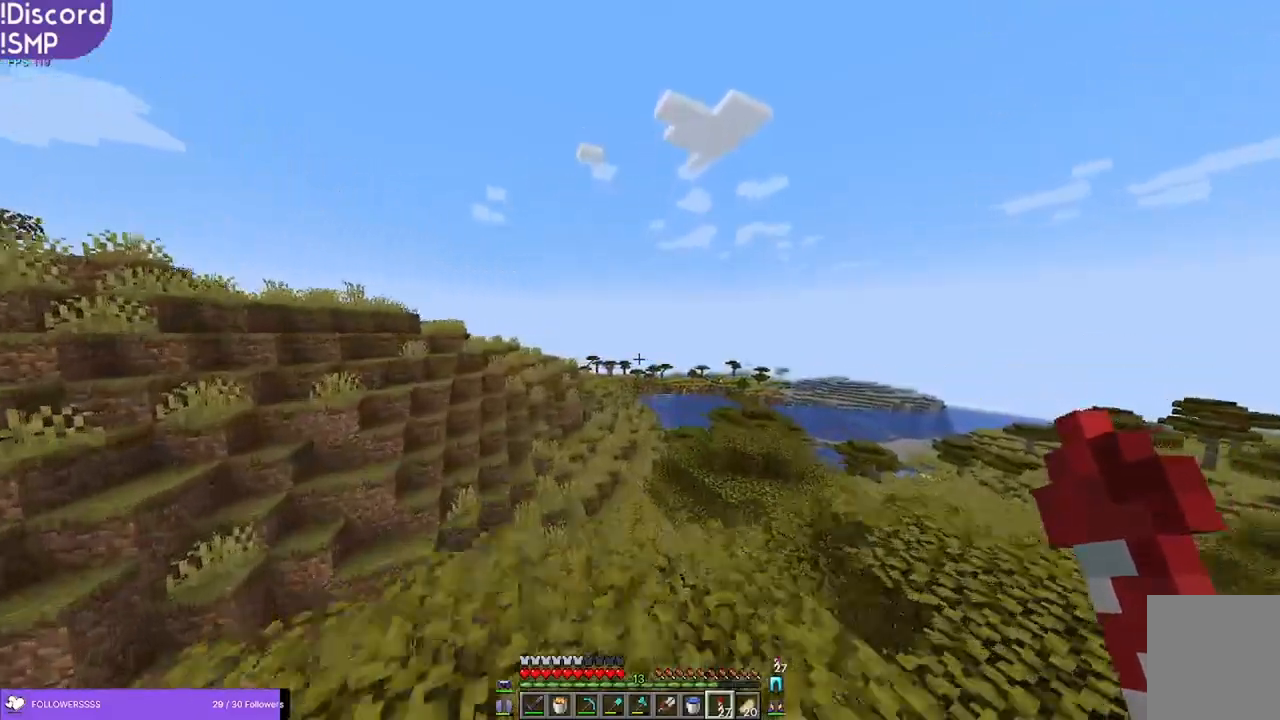
{"keys": ["w"], "mouse": [], "events": []}
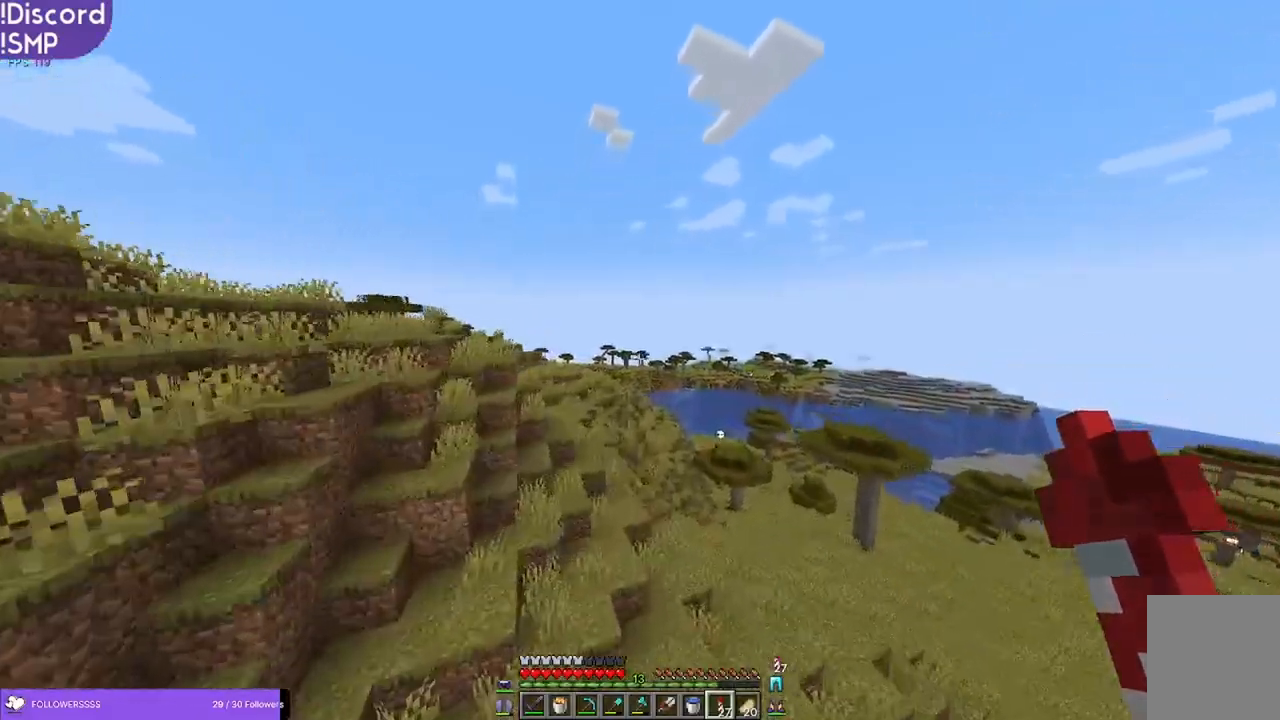
{"keys": ["w"], "mouse": [], "events": []}
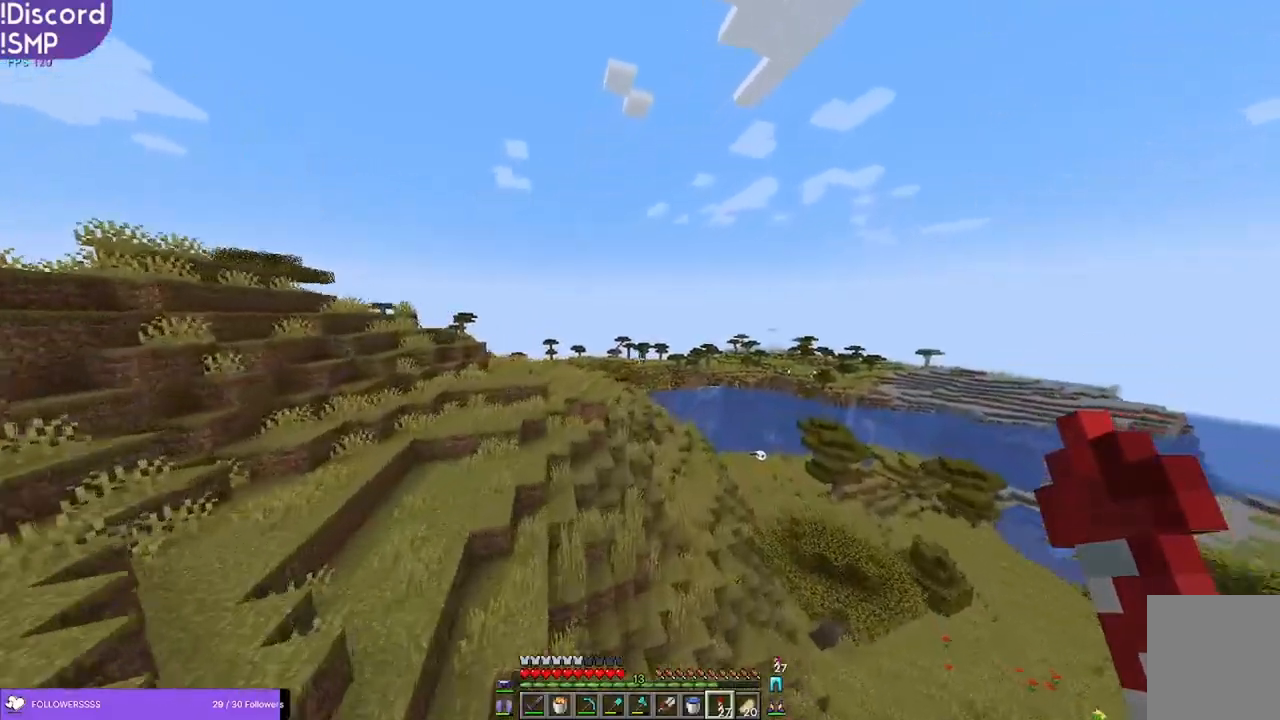
{"keys": ["w"], "mouse": [], "events": []}
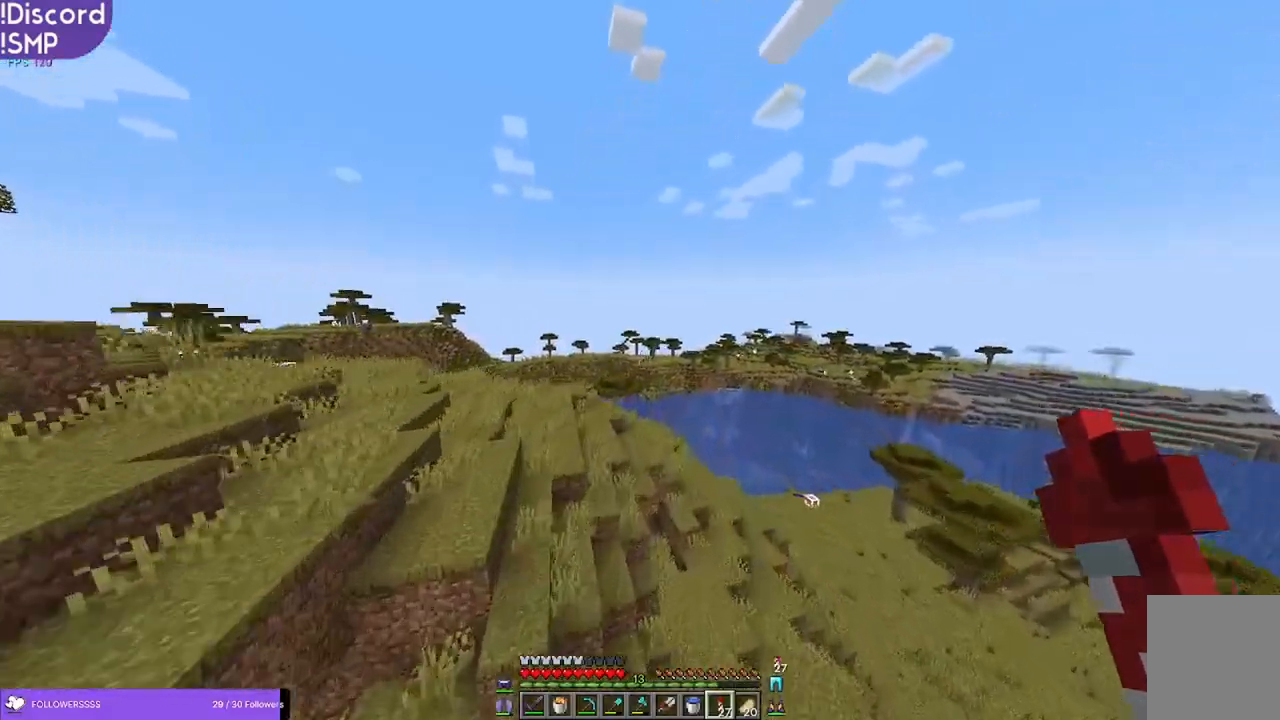
{"keys": ["w"], "mouse": [], "events": []}
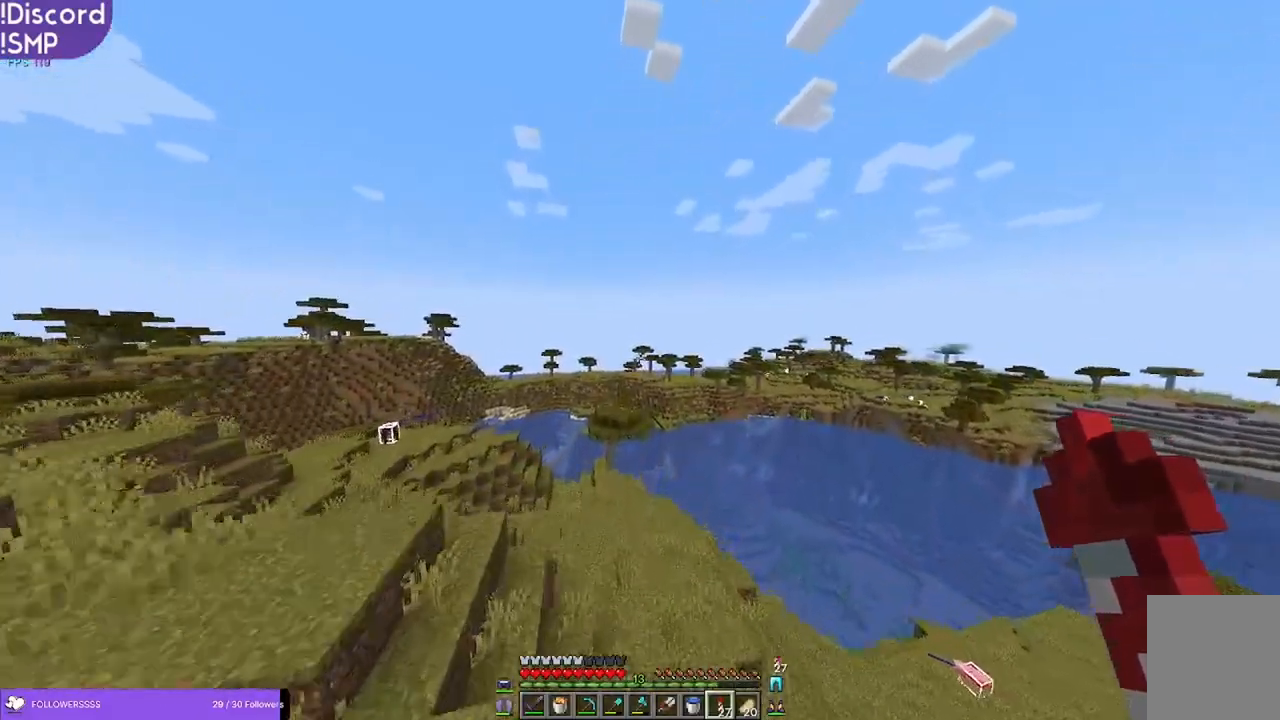
{"keys": ["w"], "mouse": [], "events": []}
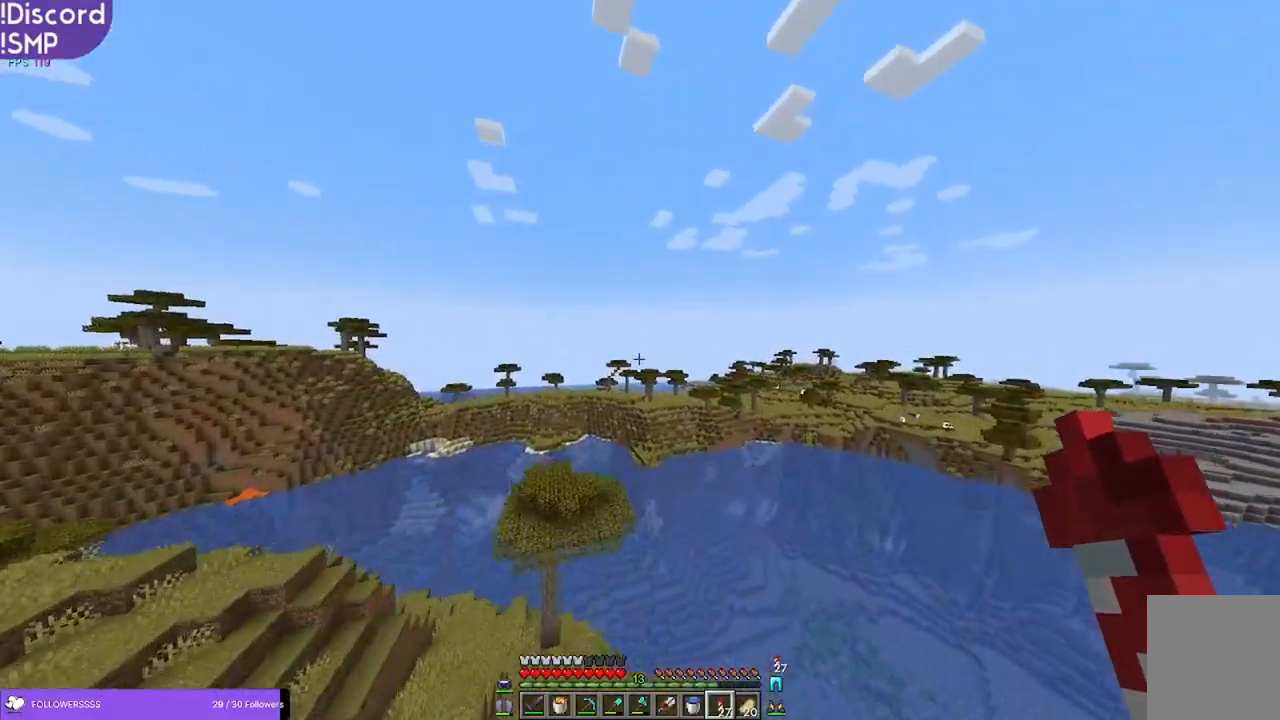
{"keys": ["w"], "mouse": [], "events": []}
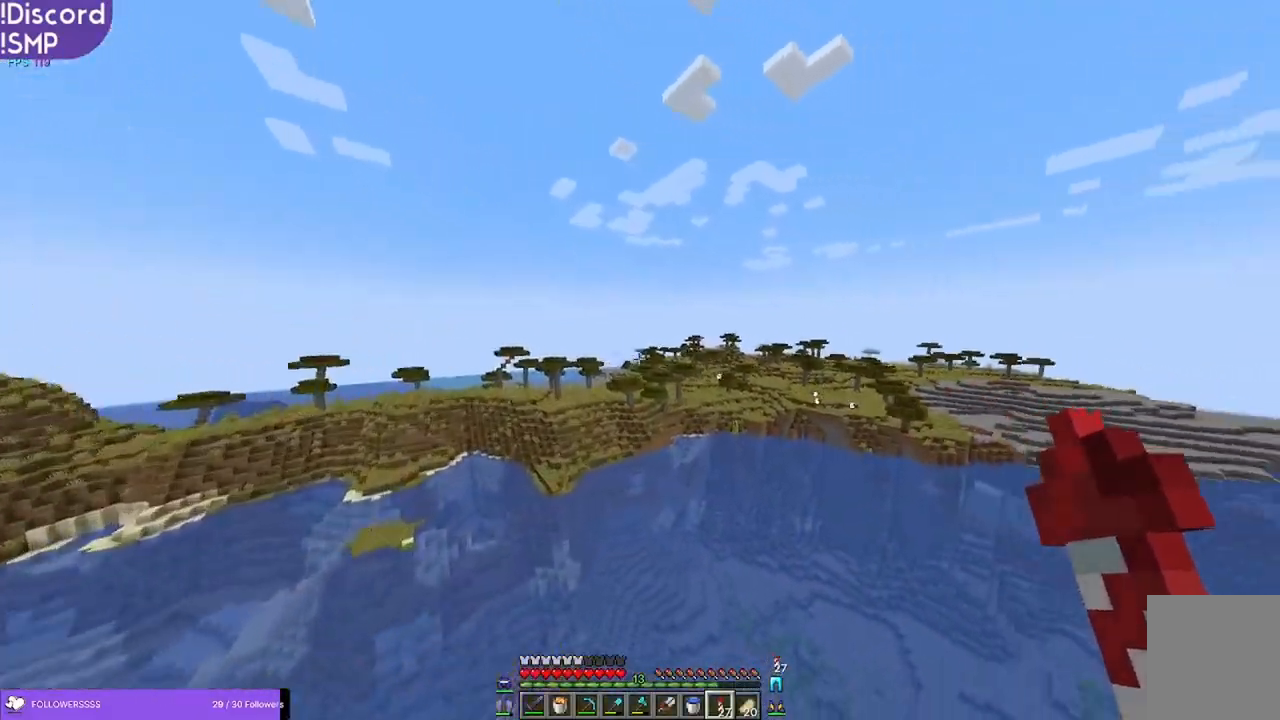
{"keys": ["w"], "mouse": [], "events": []}
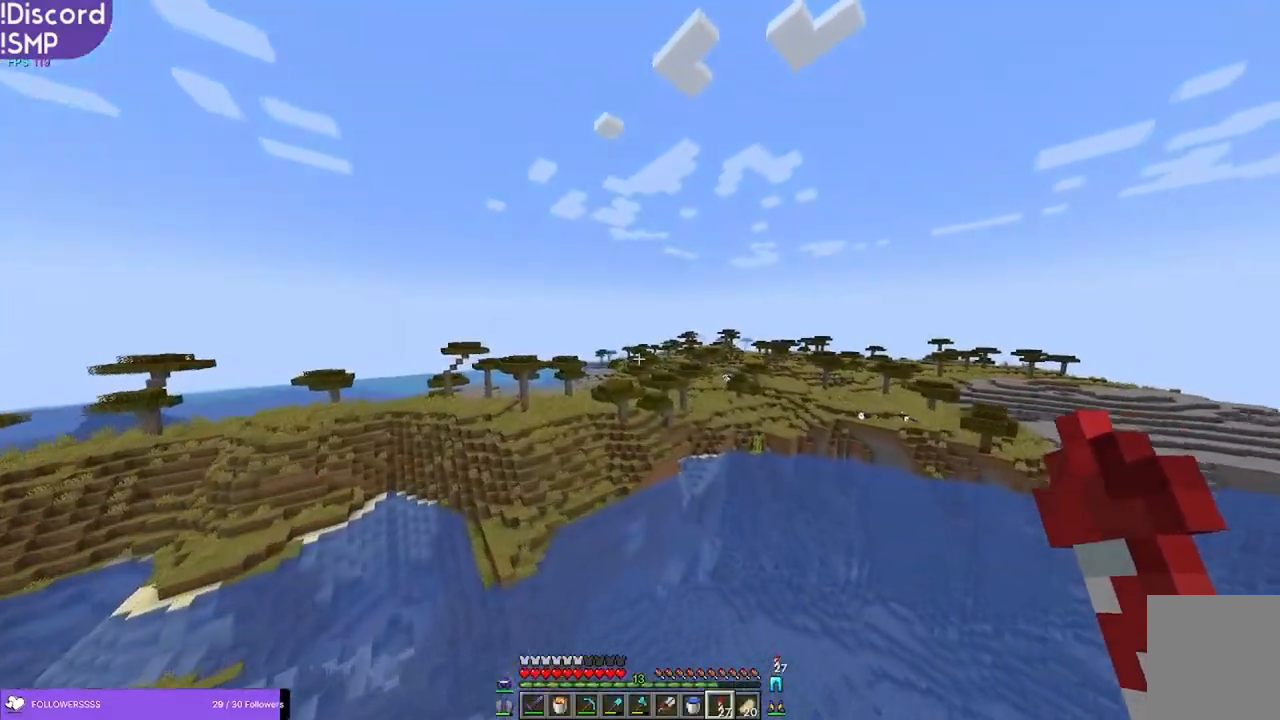
{"keys": ["w"], "mouse": [], "events": []}
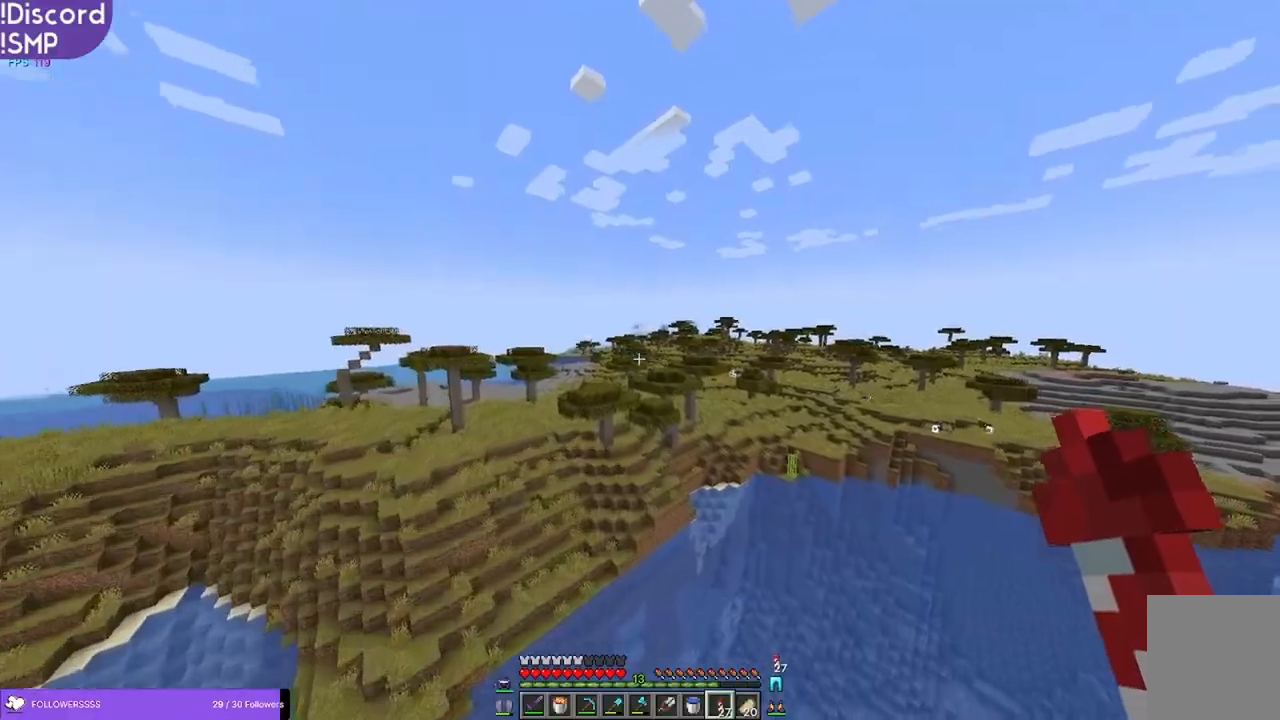
{"keys": ["w"], "mouse": [], "events": []}
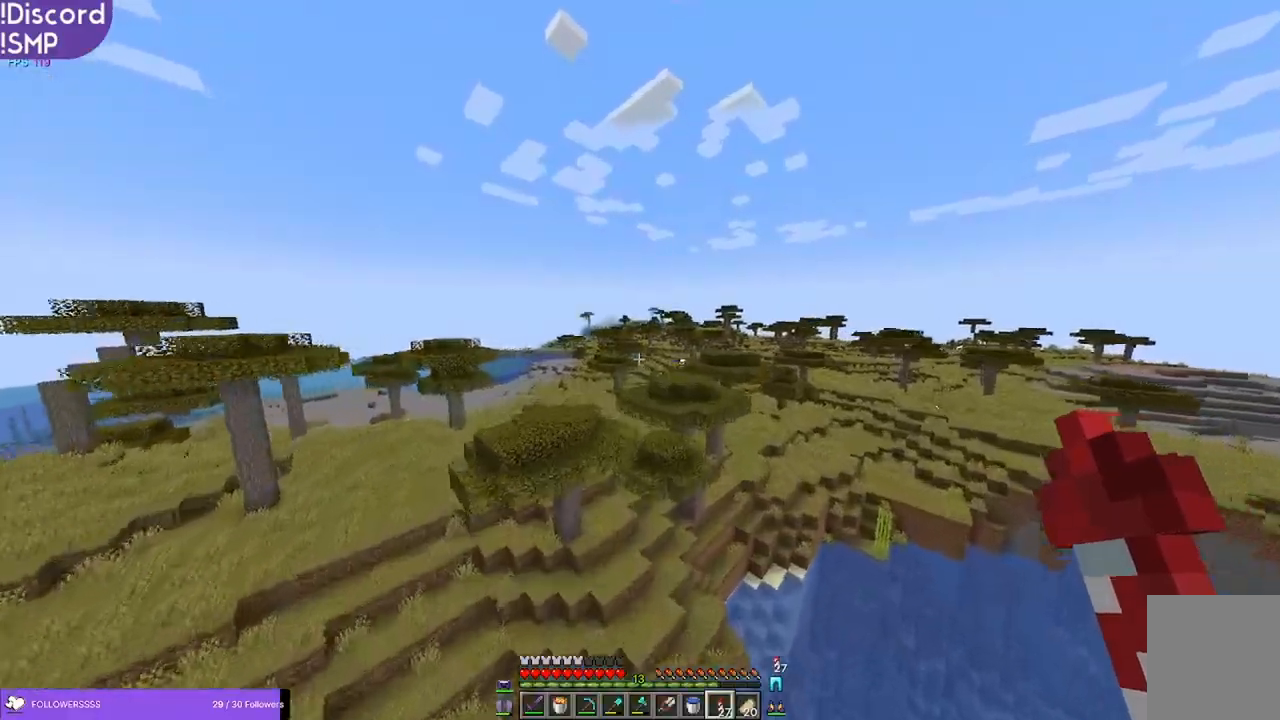
{"keys": ["w"], "mouse": [], "events": []}
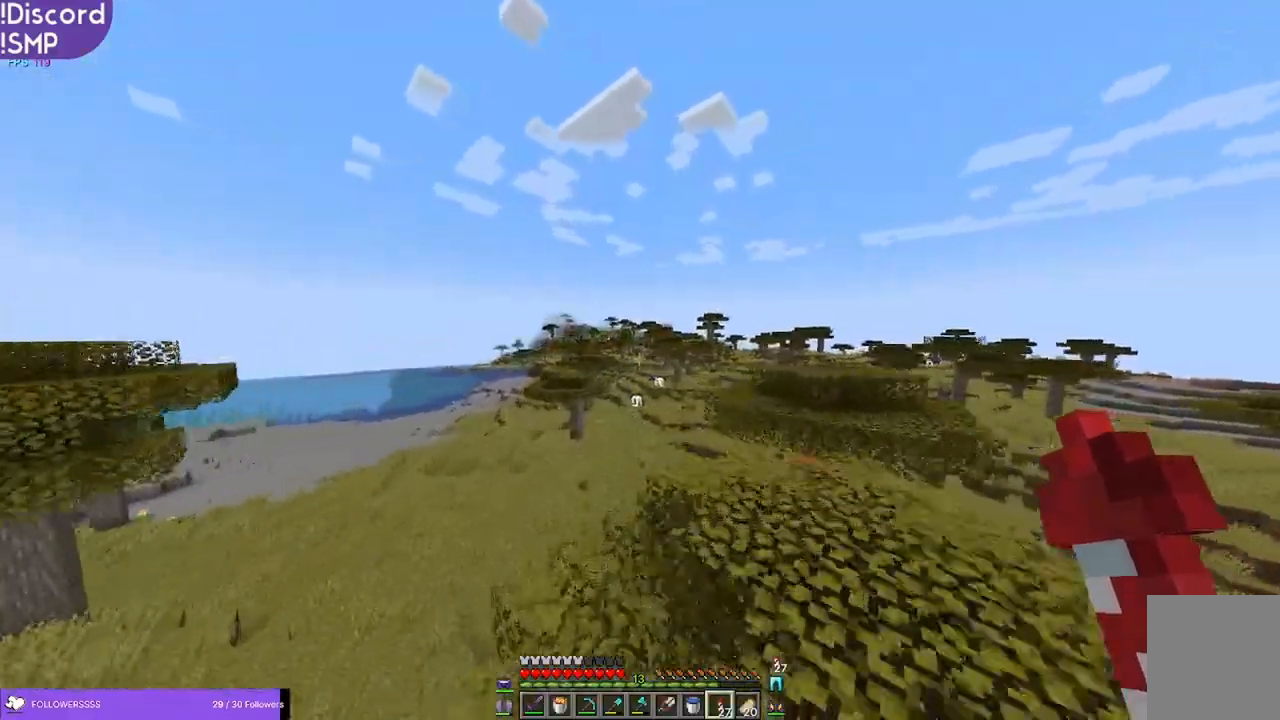
{"keys": ["w"], "mouse": [], "events": []}
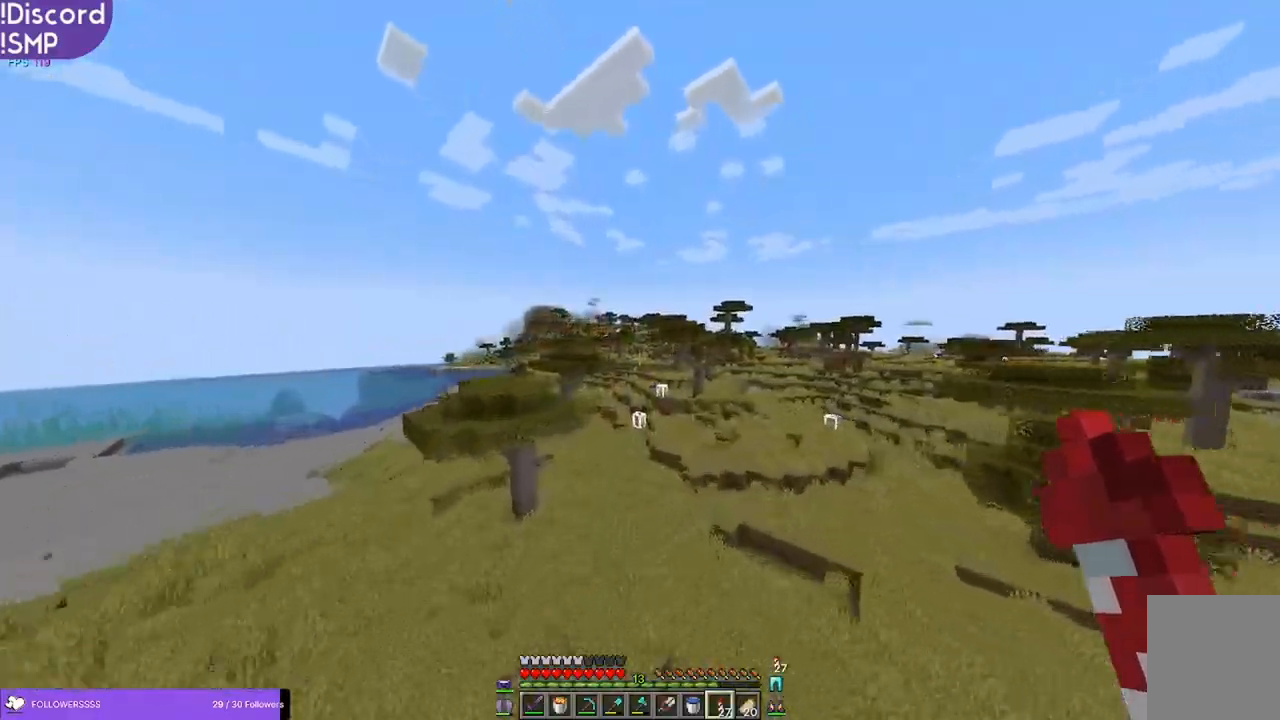
{"keys": ["w"], "mouse": [], "events": []}
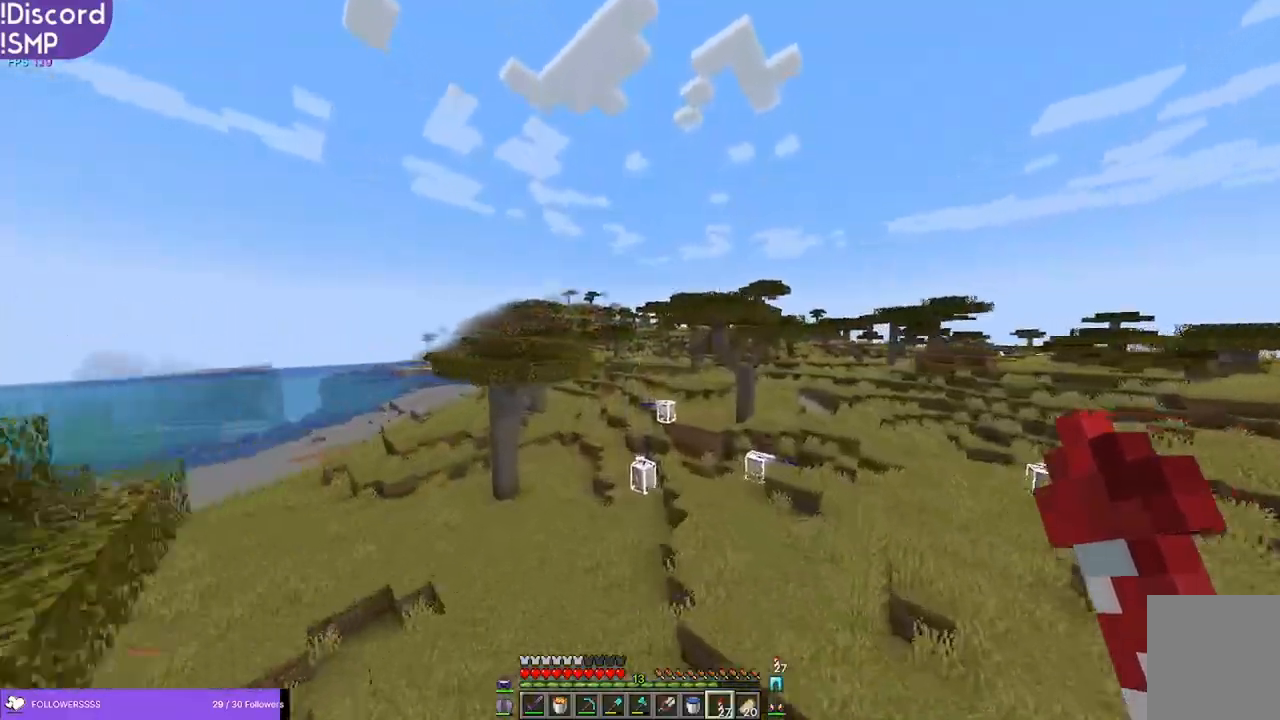
{"keys": ["w"], "mouse": [], "events": []}
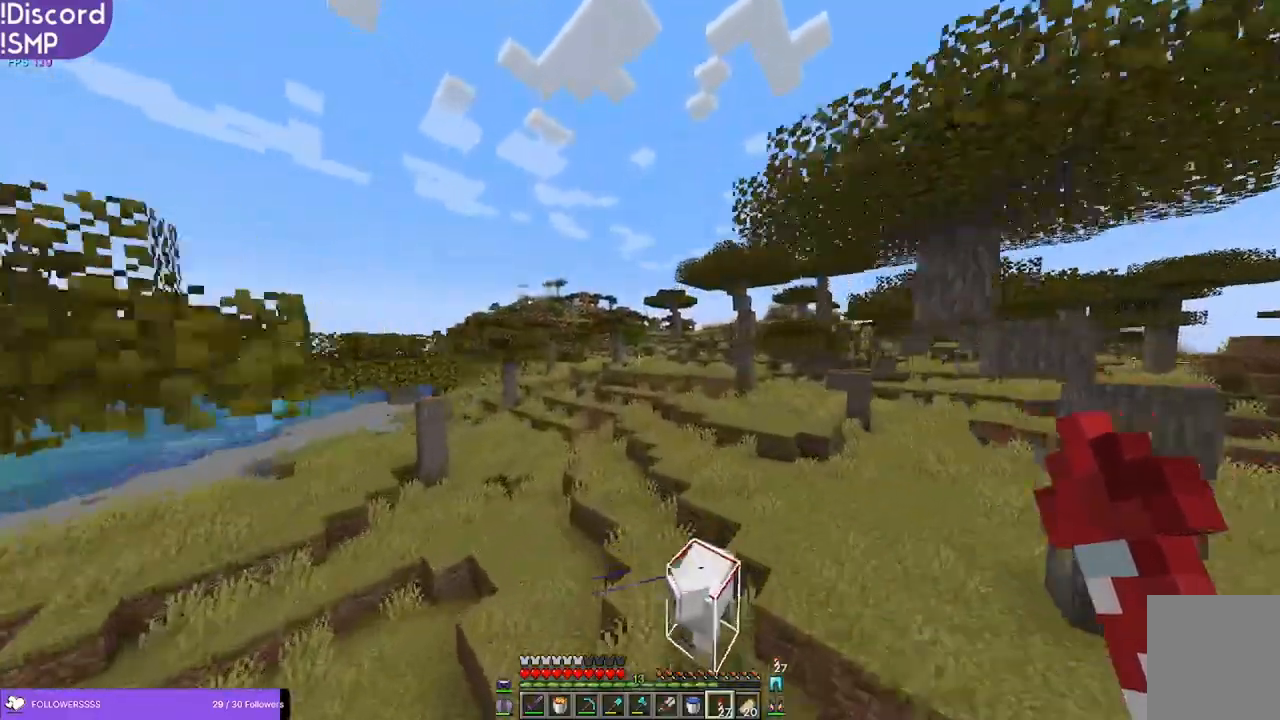
{"keys": ["w"], "mouse": [], "events": []}
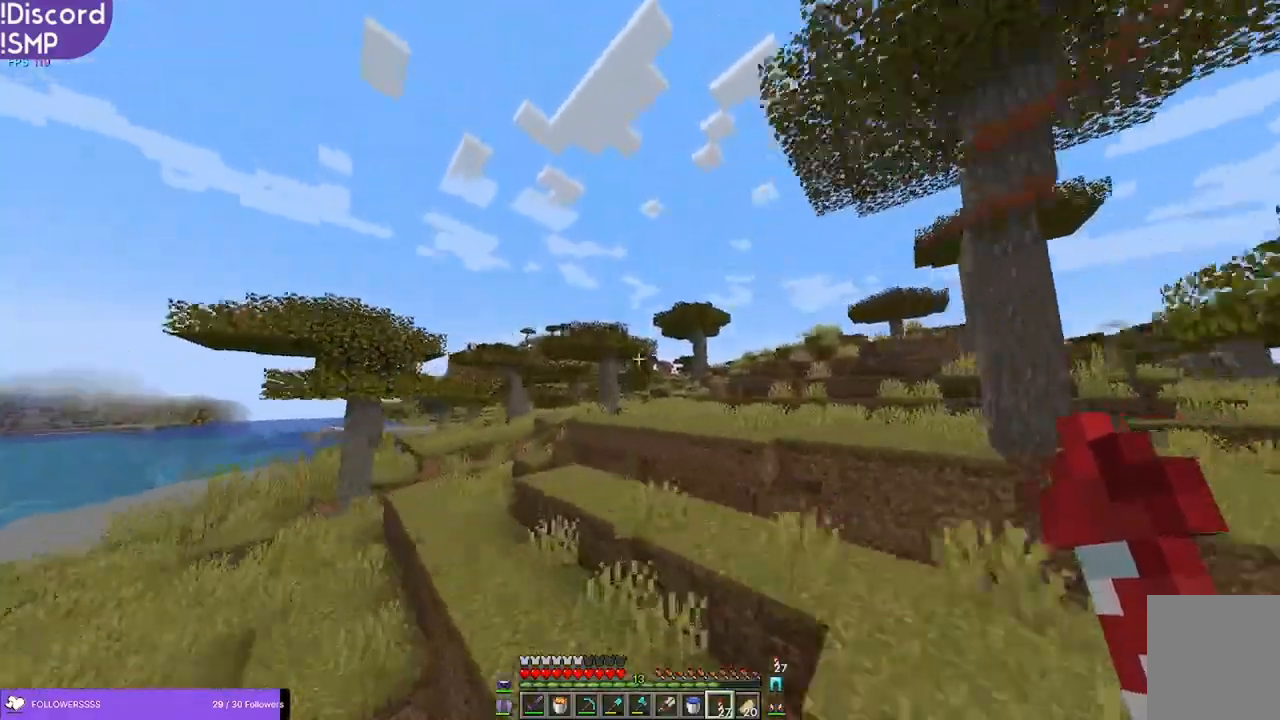
{"keys": ["w"], "mouse": [], "events": []}
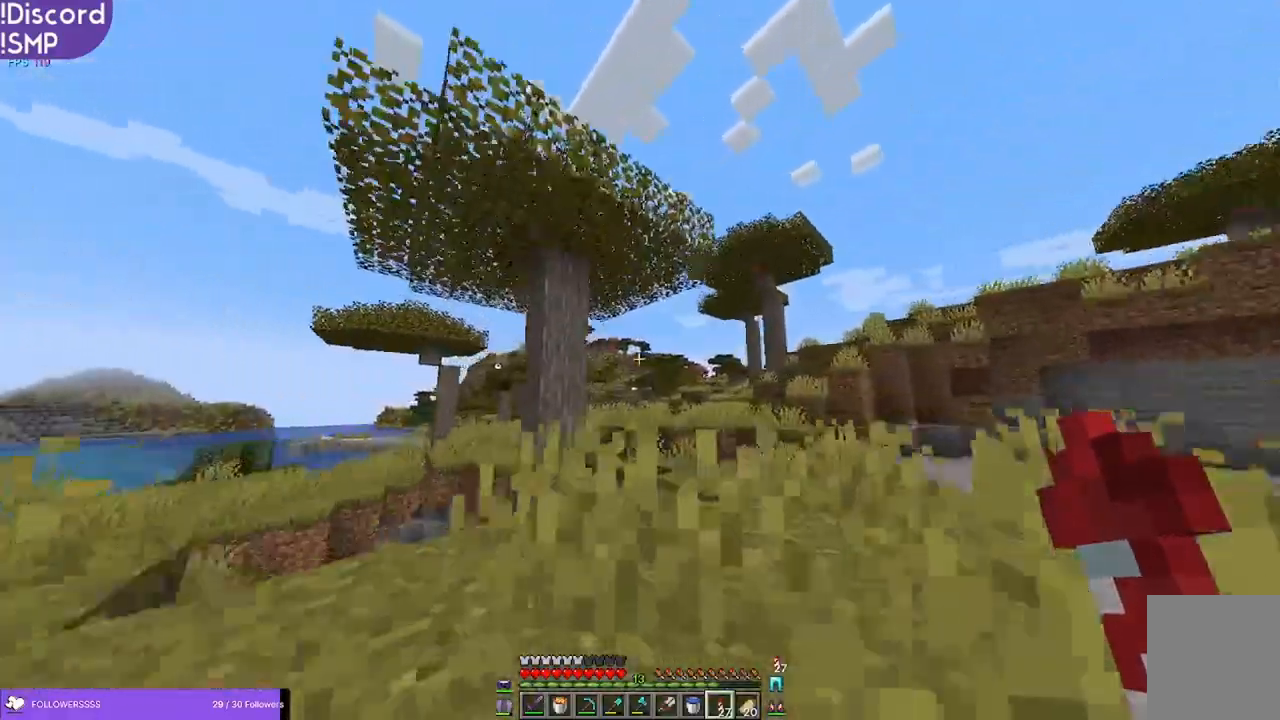
{"keys": ["w"], "mouse": [], "events": []}
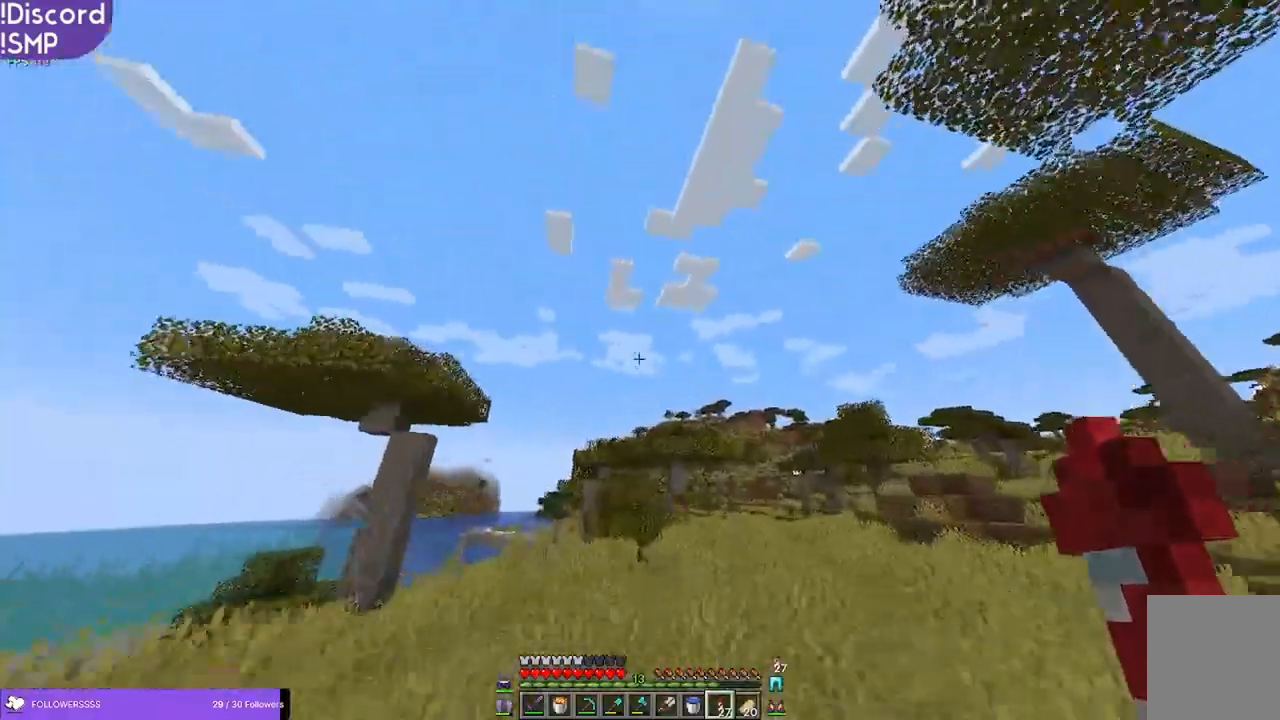
{"keys": ["w"], "mouse": [], "events": []}
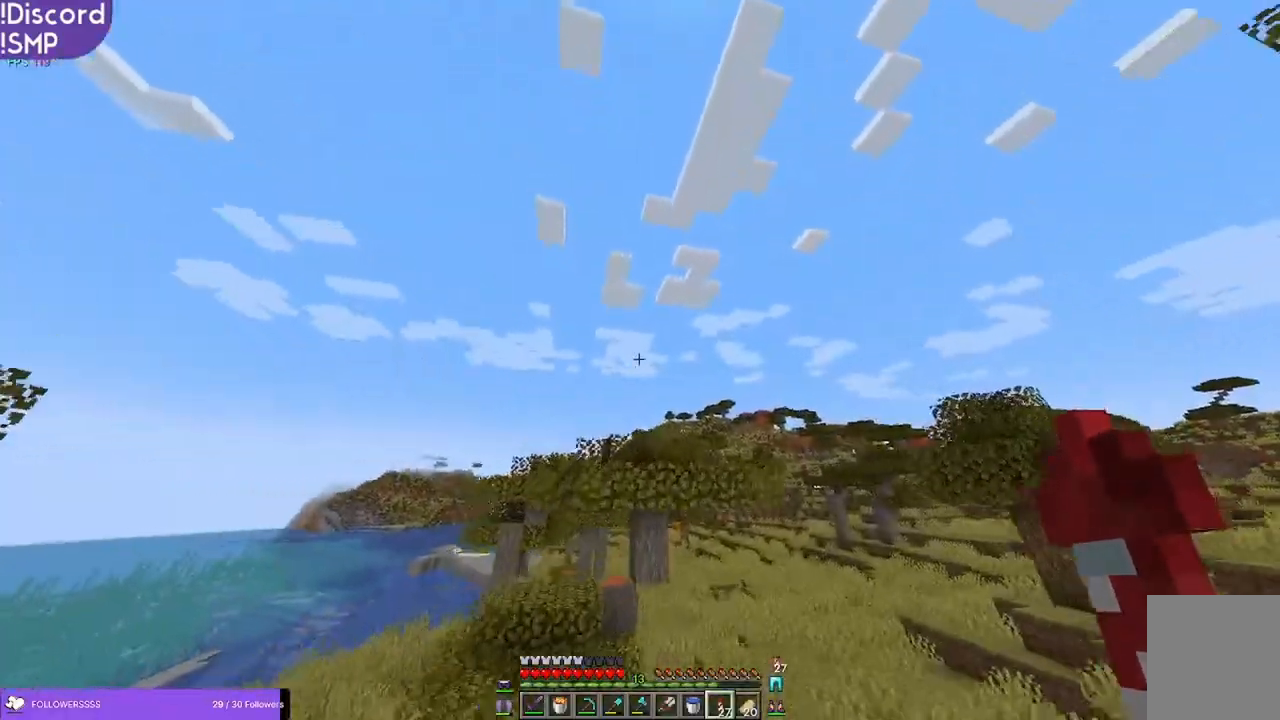
{"keys": ["w"], "mouse": [], "events": []}
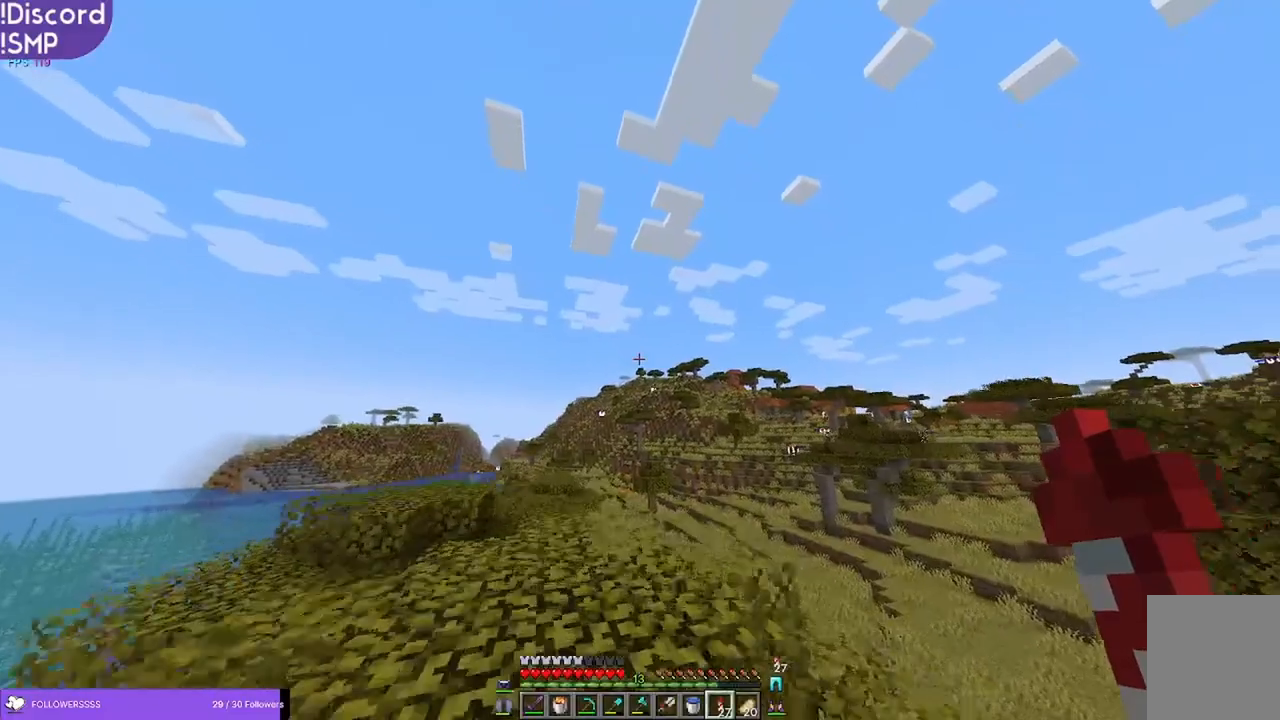
{"keys": ["w"], "mouse": [], "events": []}
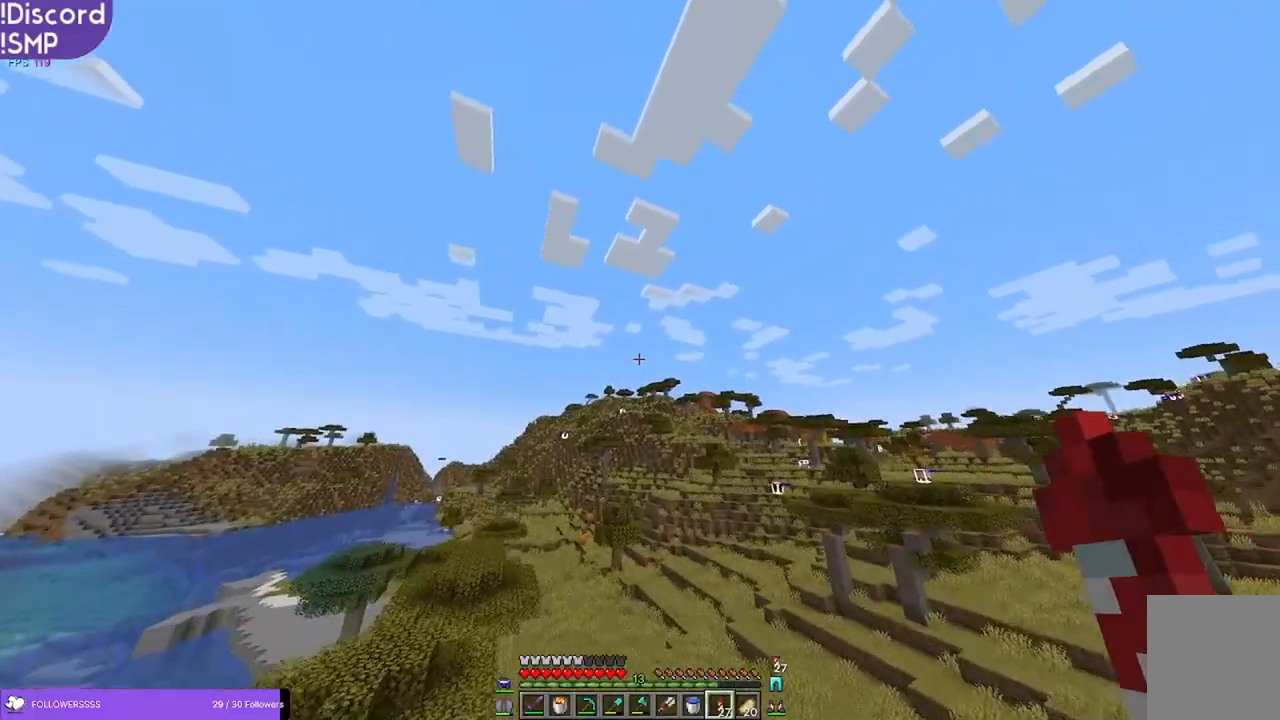
{"keys": ["w"], "mouse": [], "events": [[83, "mouse_right", "down"], [133, "mouse_right", "up"]]}
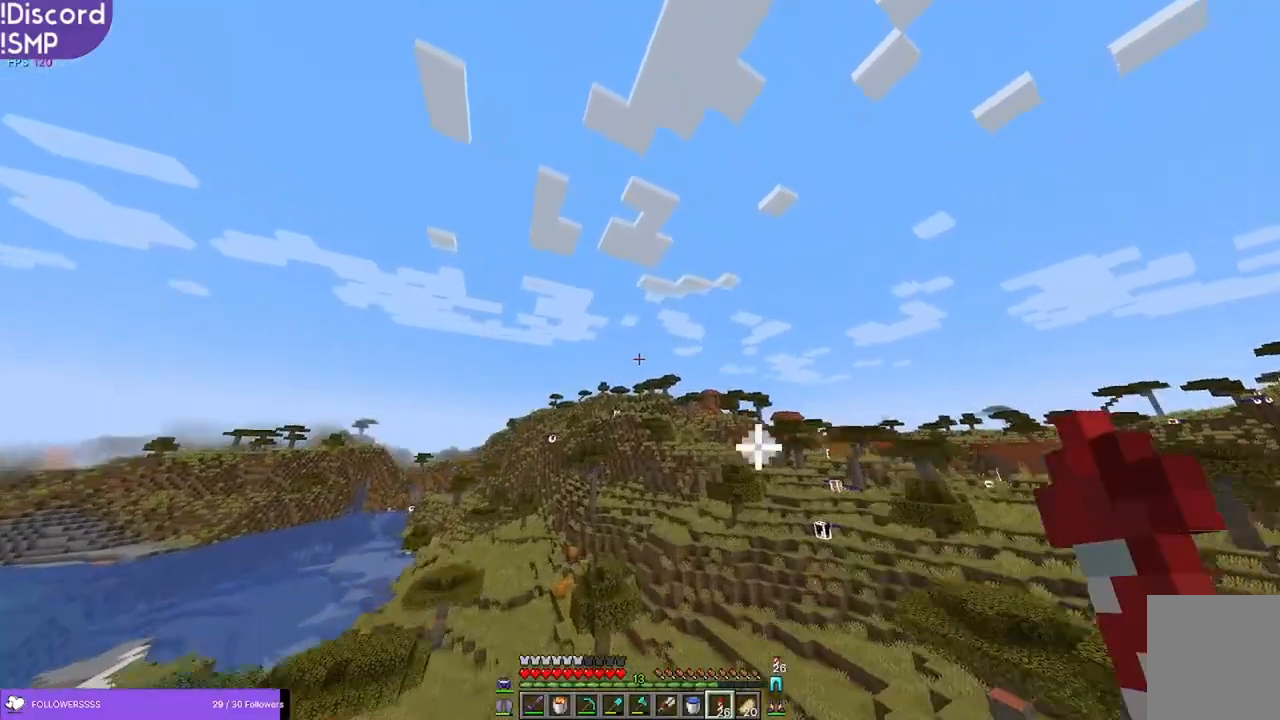
{"keys": ["w"], "mouse": [], "events": []}
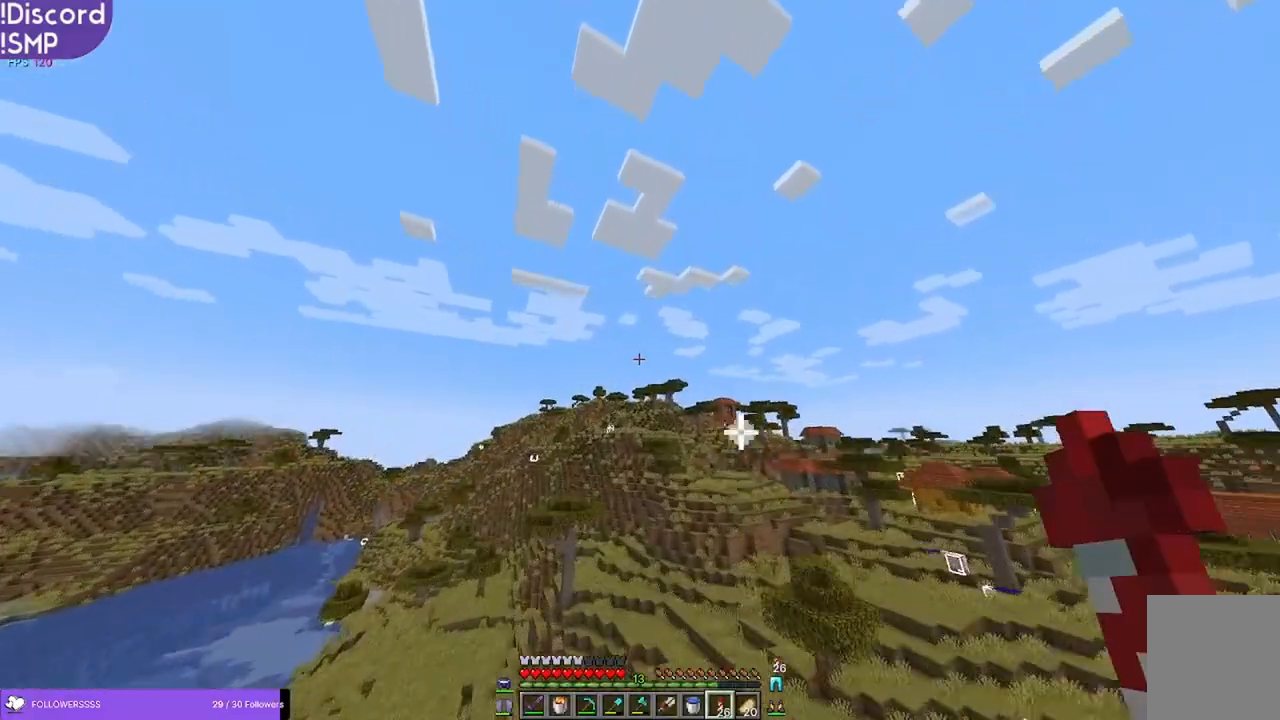
{"keys": ["w"], "mouse": [], "events": []}
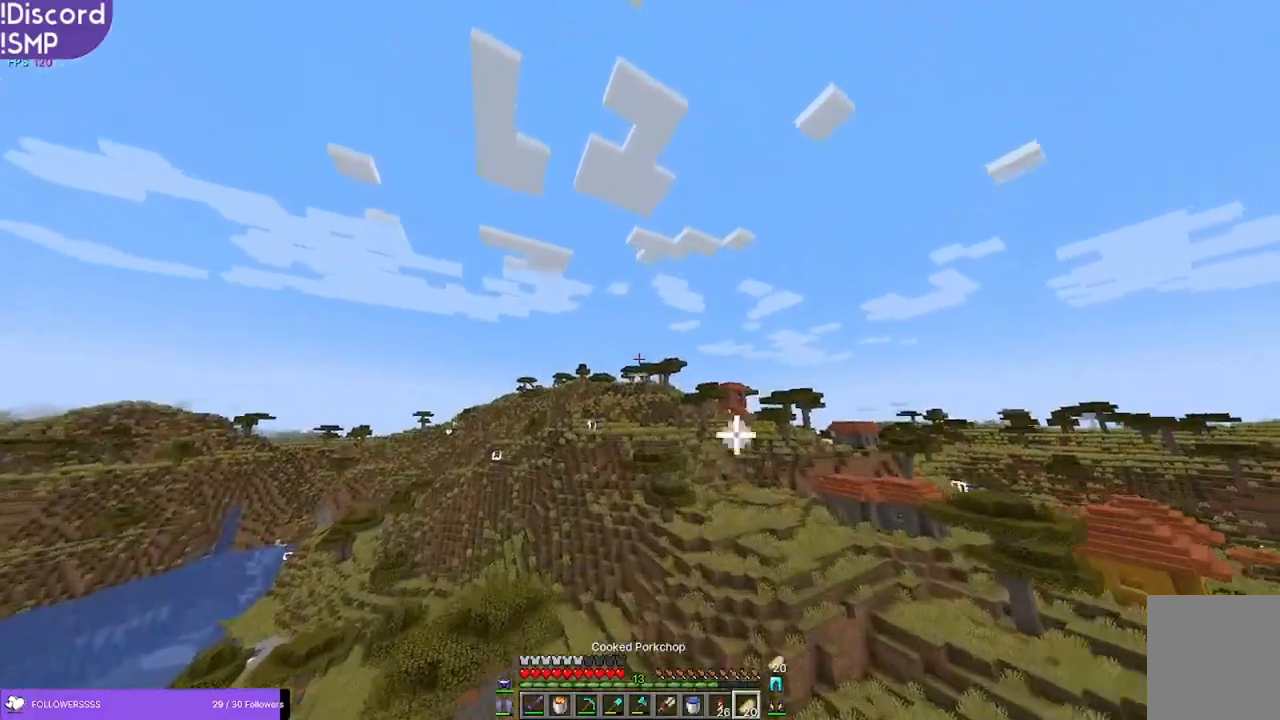
{"keys": ["w"], "mouse": [], "events": []}